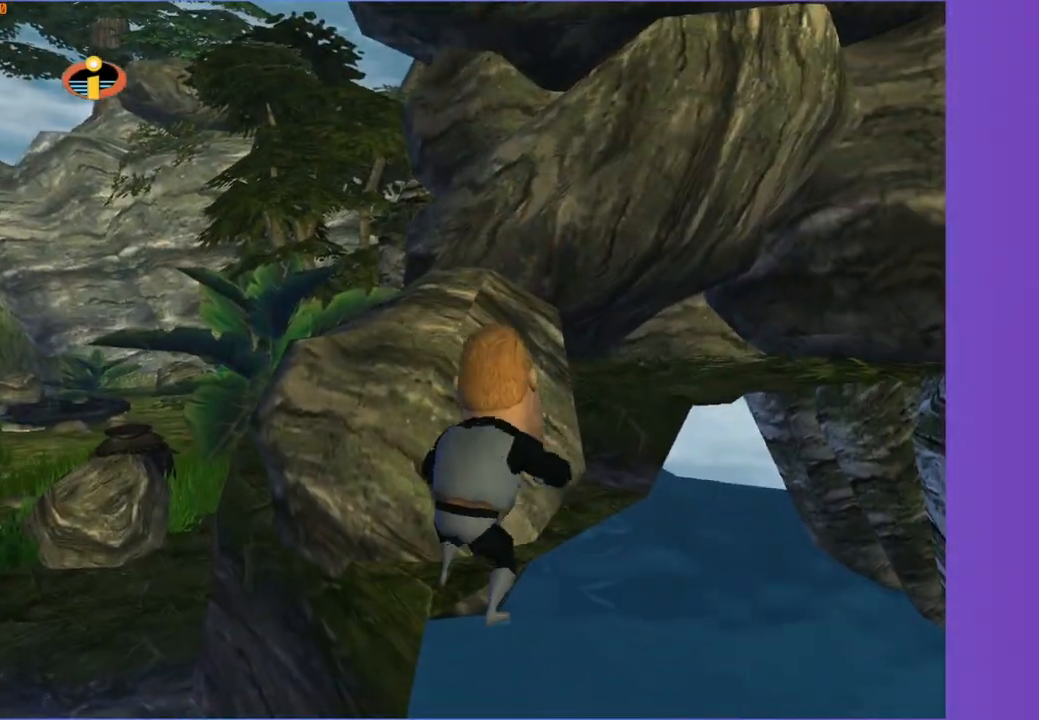
Gameplay with a controller (Xbox layout); each line is a JSON object with the inputs held at the frame after it. "events" lists button and stick changes between this image and that frame as [ms after this image, input, new state], when the widget could be followed in between. Not read: START.
{"buttons": [], "left_stick": "up", "right_stick": "center", "events": [[50, "left_stick", "up-left"], [167, "A", "down"], [383, "A", "up"], [433, "left_stick", "up"]]}
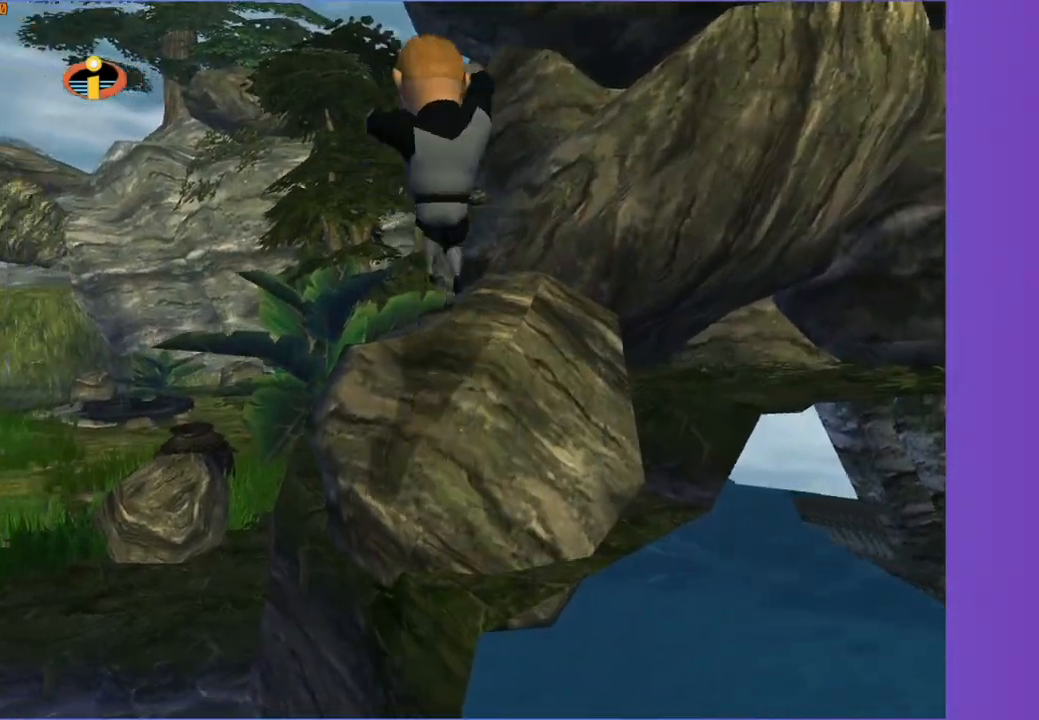
{"buttons": ["R1"], "left_stick": "up-right", "right_stick": "center", "events": [[17, "left_stick", "up-right"], [200, "left_stick", "center"], [267, "R1", "down"], [333, "A", "down"], [450, "A", "up"], [467, "left_stick", "up-right"]]}
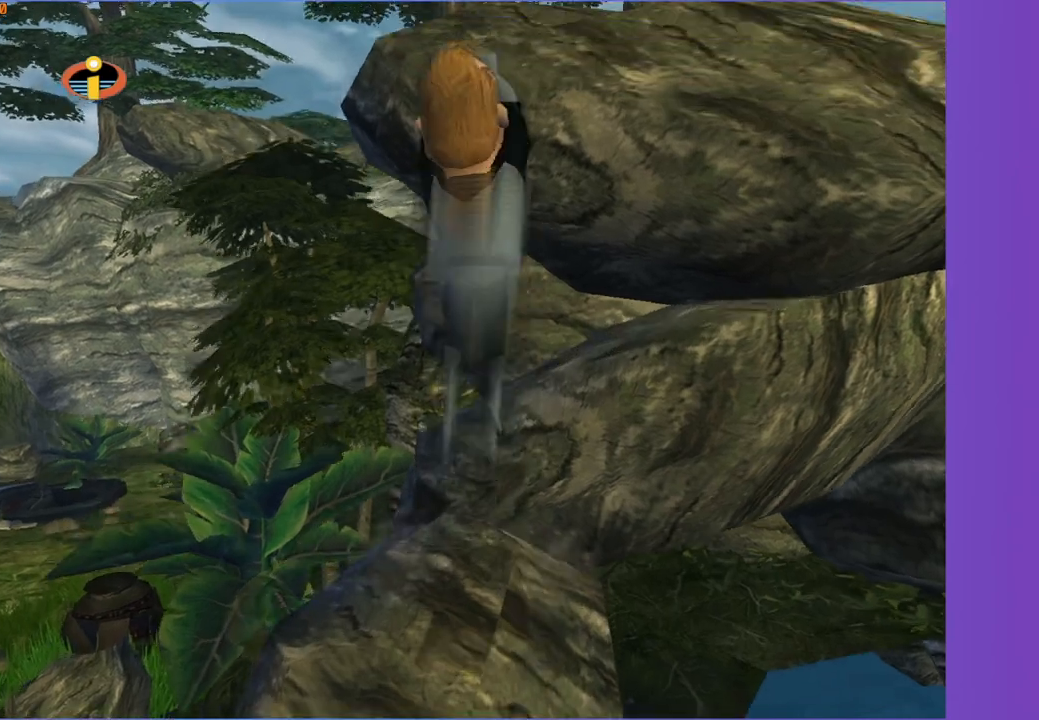
{"buttons": [], "left_stick": "up-right", "right_stick": "right", "events": [[117, "X", "down"], [250, "X", "up"], [317, "R1", "up"], [400, "right_stick", "right"]]}
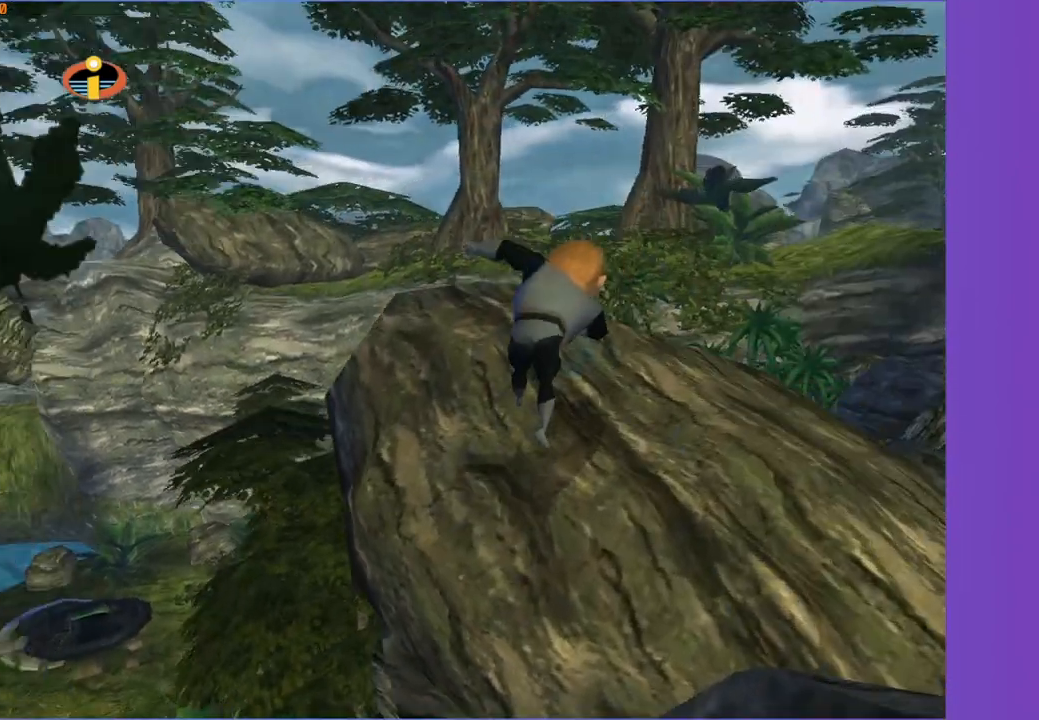
{"buttons": [], "left_stick": "down", "right_stick": "center", "events": [[133, "left_stick", "center"], [333, "left_stick", "down"], [450, "right_stick", "center"]]}
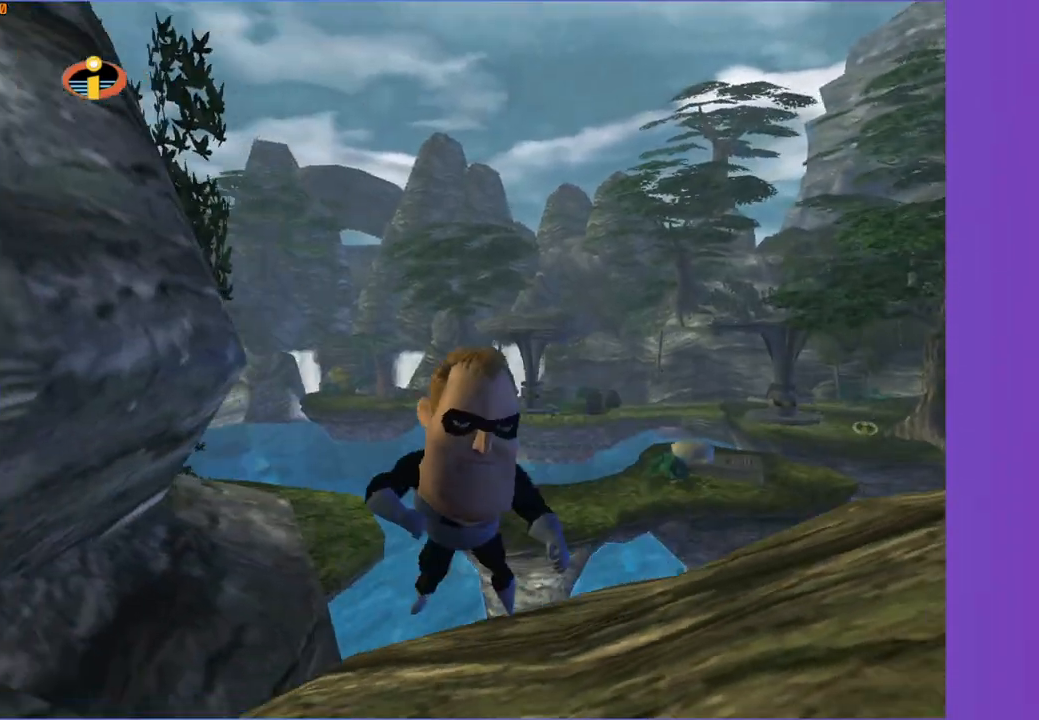
{"buttons": [], "left_stick": "down", "right_stick": "center", "events": [[67, "A", "down"], [167, "A", "up"], [317, "right_stick", "right"], [417, "right_stick", "center"]]}
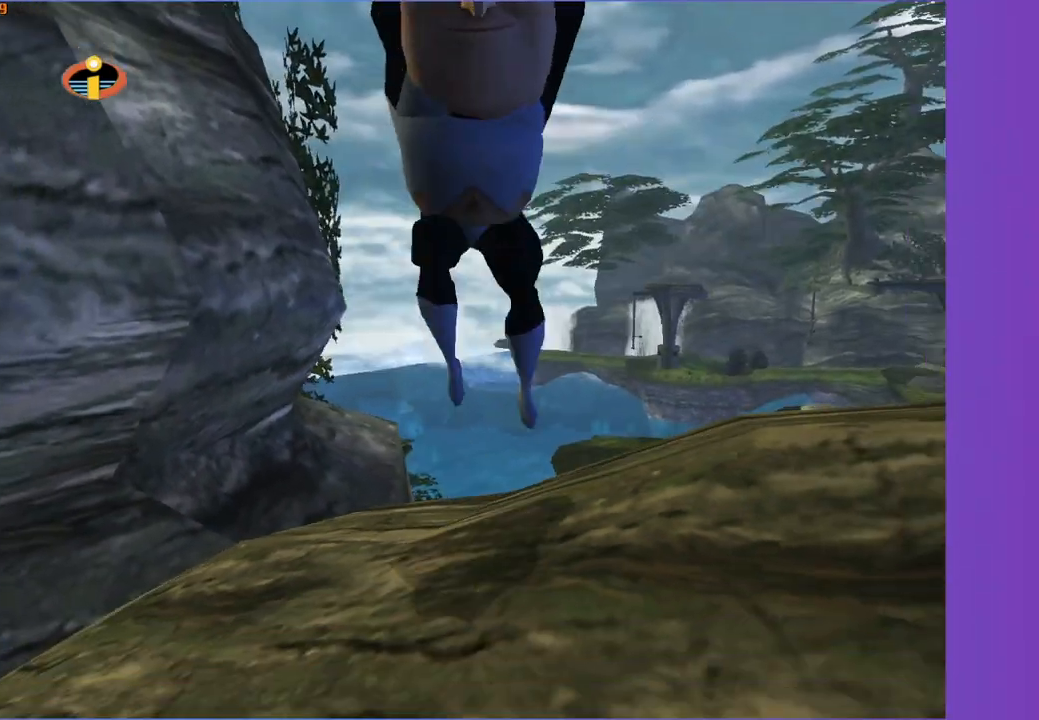
{"buttons": [], "left_stick": "up-left", "right_stick": "center", "events": [[17, "left_stick", "center"], [83, "right_stick", "right"], [167, "right_stick", "center"], [250, "left_stick", "left"], [333, "left_stick", "up"], [467, "left_stick", "up-left"]]}
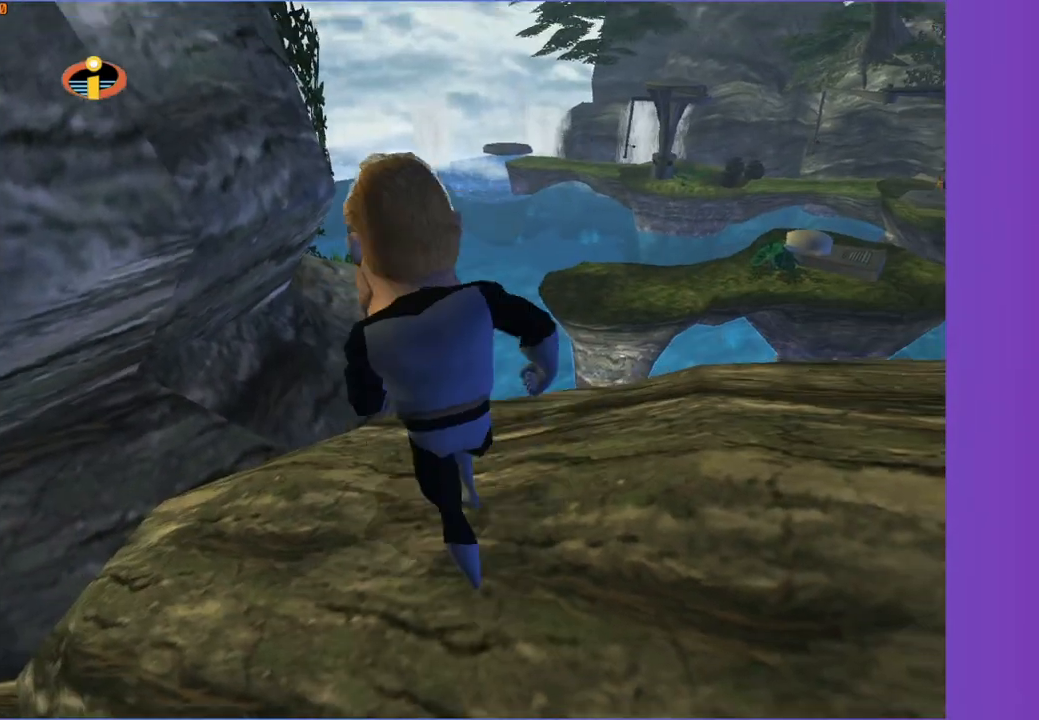
{"buttons": [], "left_stick": "up", "right_stick": "center", "events": [[17, "right_stick", "right"], [100, "right_stick", "center"], [183, "left_stick", "up"]]}
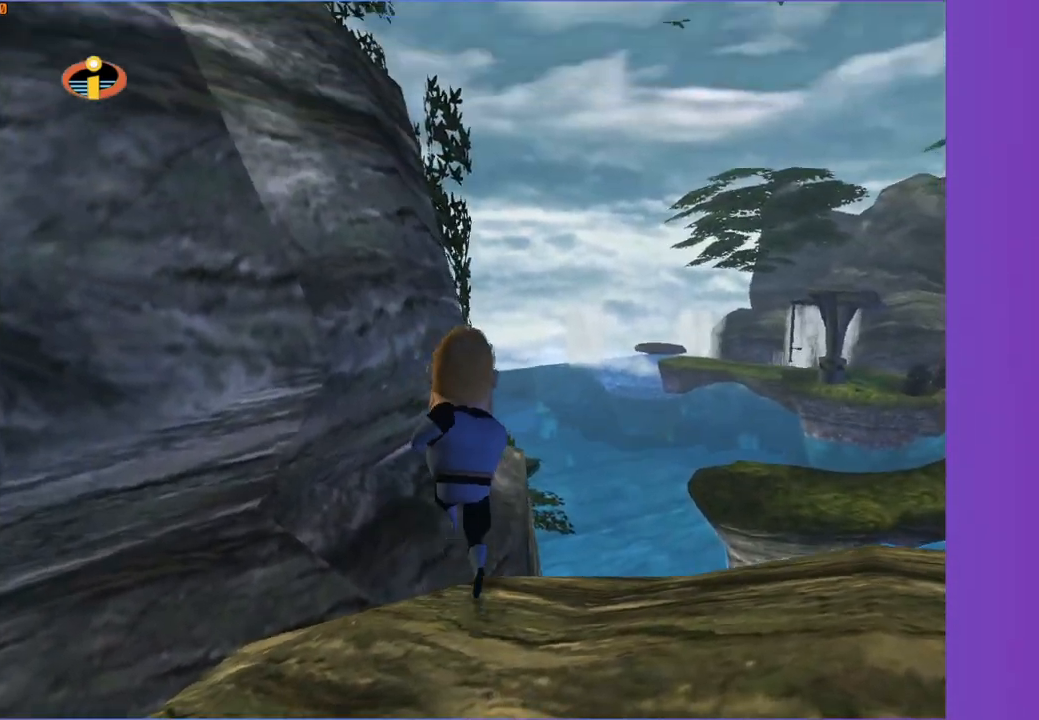
{"buttons": ["A"], "left_stick": "up", "right_stick": "center", "events": [[333, "A", "down"]]}
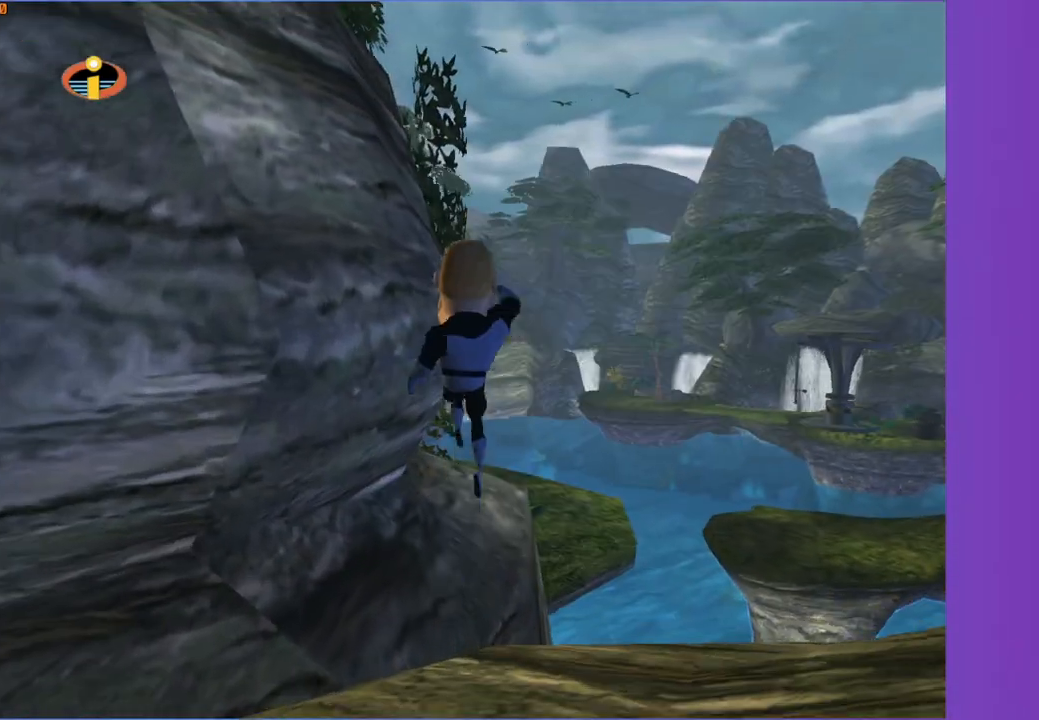
{"buttons": [], "left_stick": "up", "right_stick": "center", "events": [[383, "A", "up"]]}
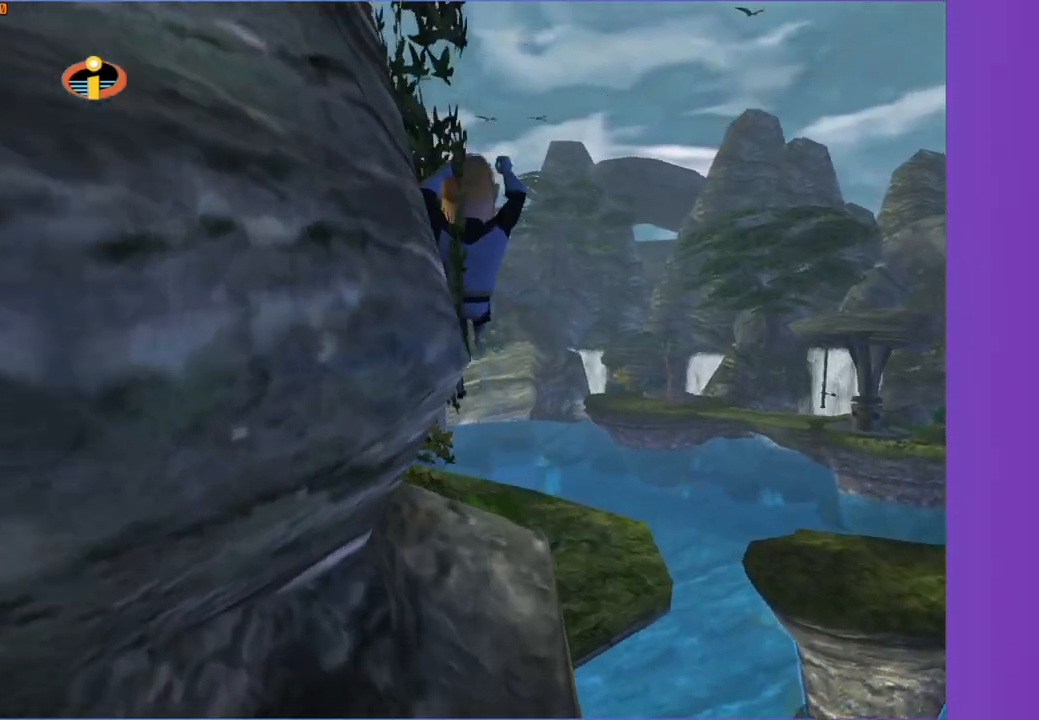
{"buttons": ["R1"], "left_stick": "center", "right_stick": "center", "events": [[33, "R1", "down"], [100, "X", "down"], [217, "X", "up"], [483, "left_stick", "center"]]}
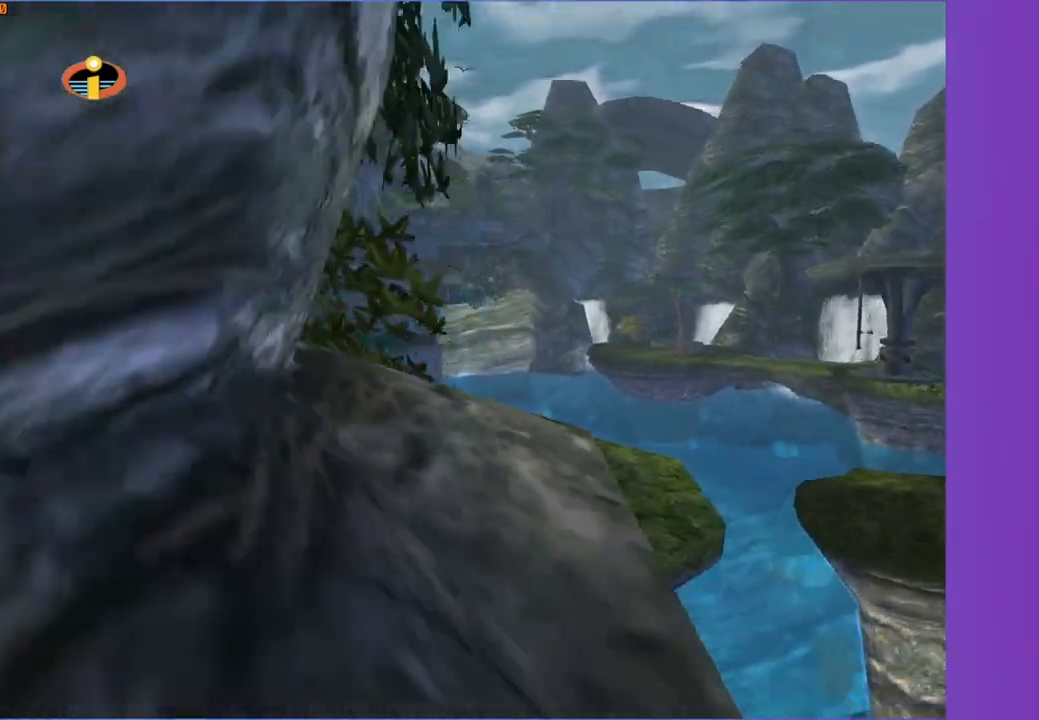
{"buttons": ["A", "R1"], "left_stick": "center", "right_stick": "center", "events": [[400, "A", "down"]]}
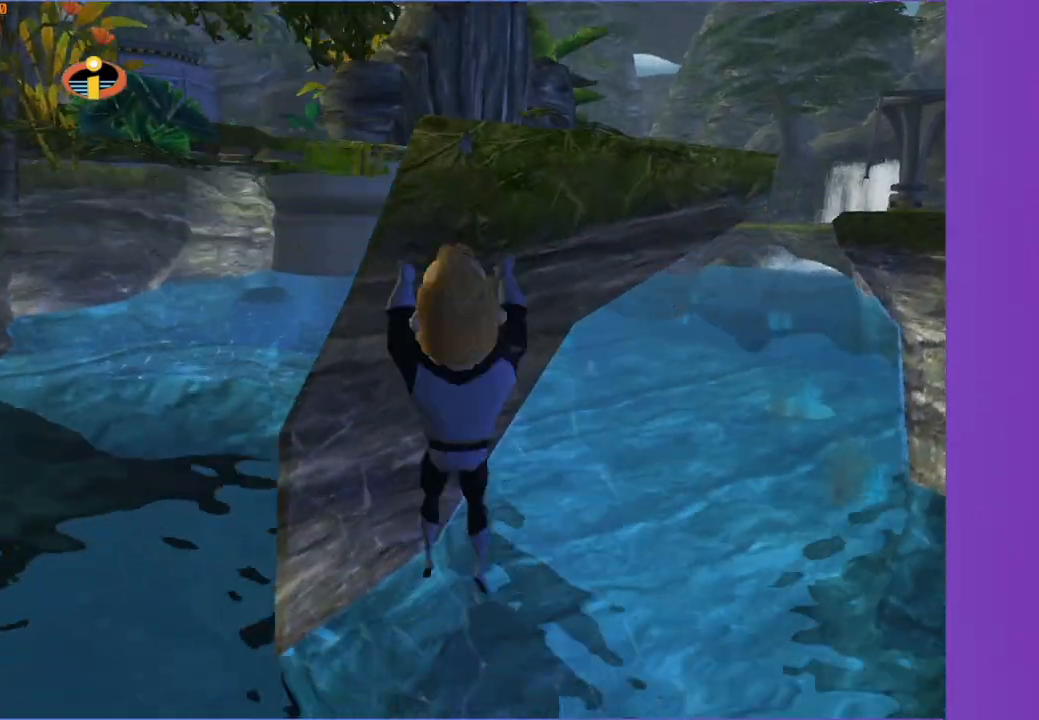
{"buttons": ["R1"], "left_stick": "up", "right_stick": "center", "events": [[17, "A", "up"], [117, "left_stick", "up"], [217, "X", "down"], [383, "X", "up"]]}
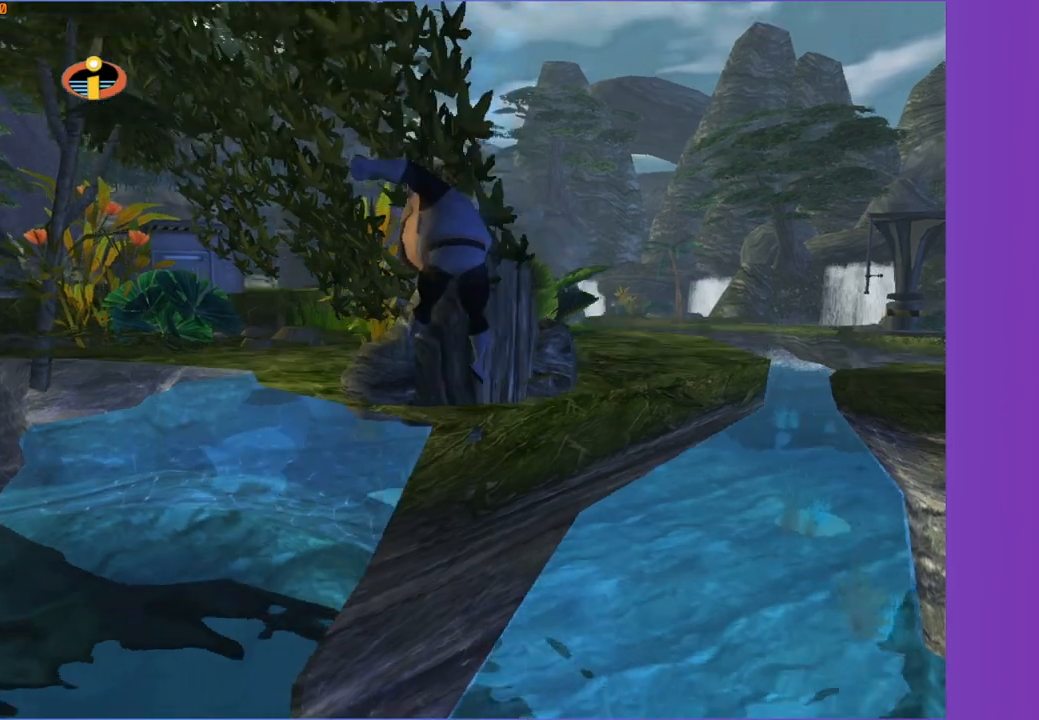
{"buttons": [], "left_stick": "up", "right_stick": "center", "events": [[233, "R1", "up"], [250, "left_stick", "up-right"], [500, "left_stick", "up"]]}
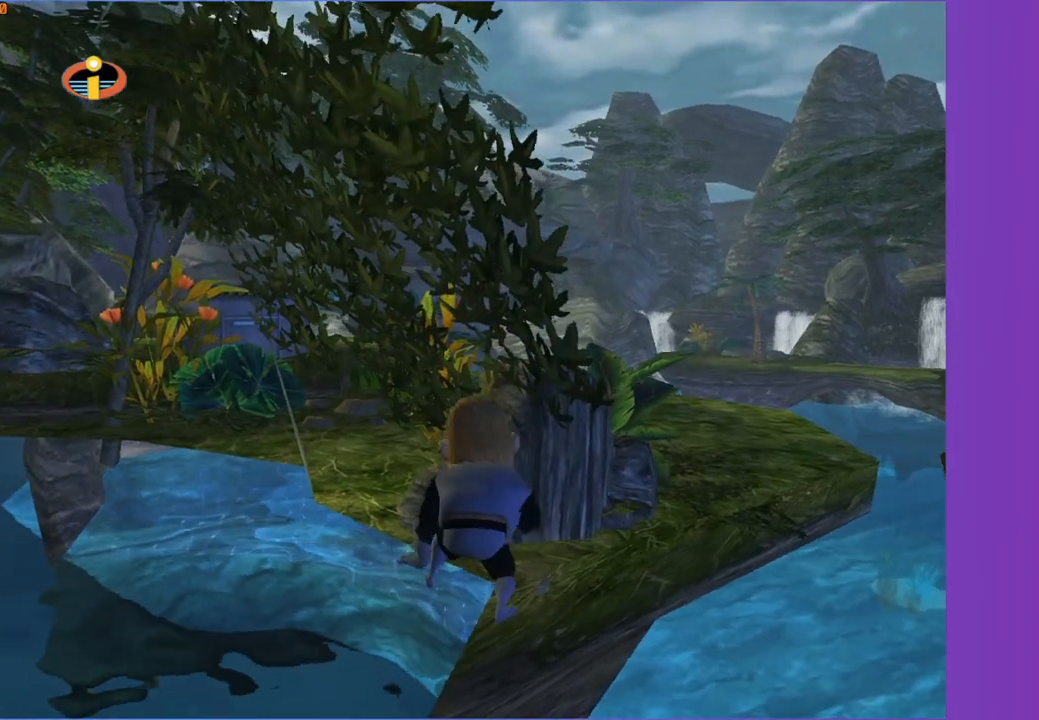
{"buttons": [], "left_stick": "up", "right_stick": "center", "events": [[150, "left_stick", "up-left"], [200, "A", "down"], [283, "A", "up"], [467, "left_stick", "up"]]}
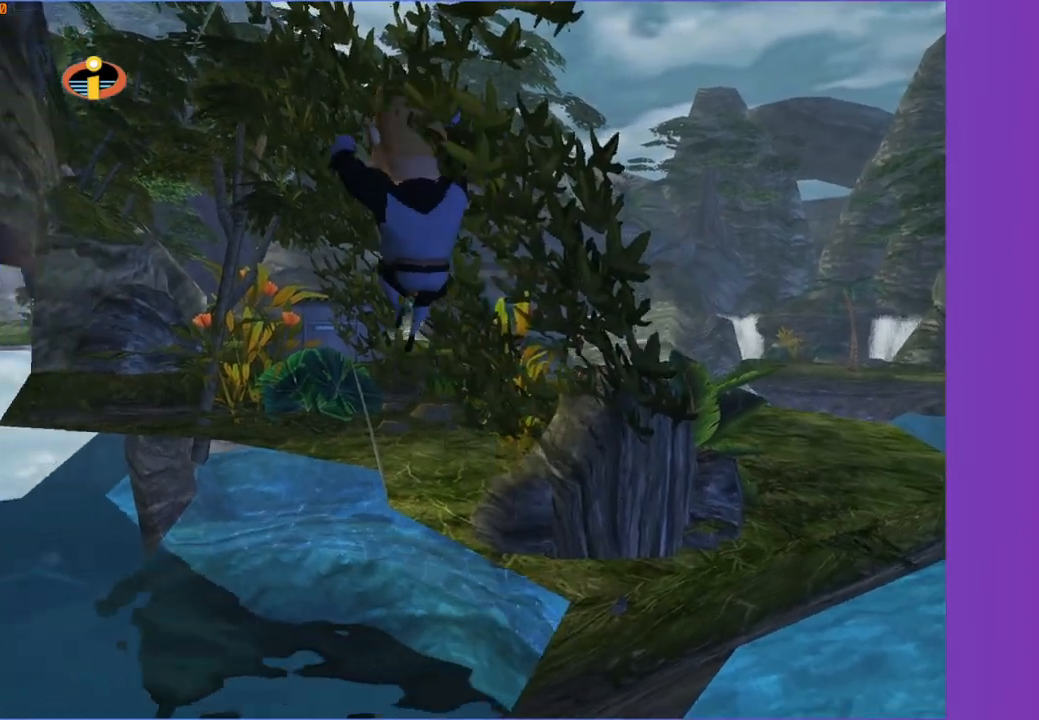
{"buttons": ["A"], "left_stick": "up", "right_stick": "center", "events": [[417, "A", "down"]]}
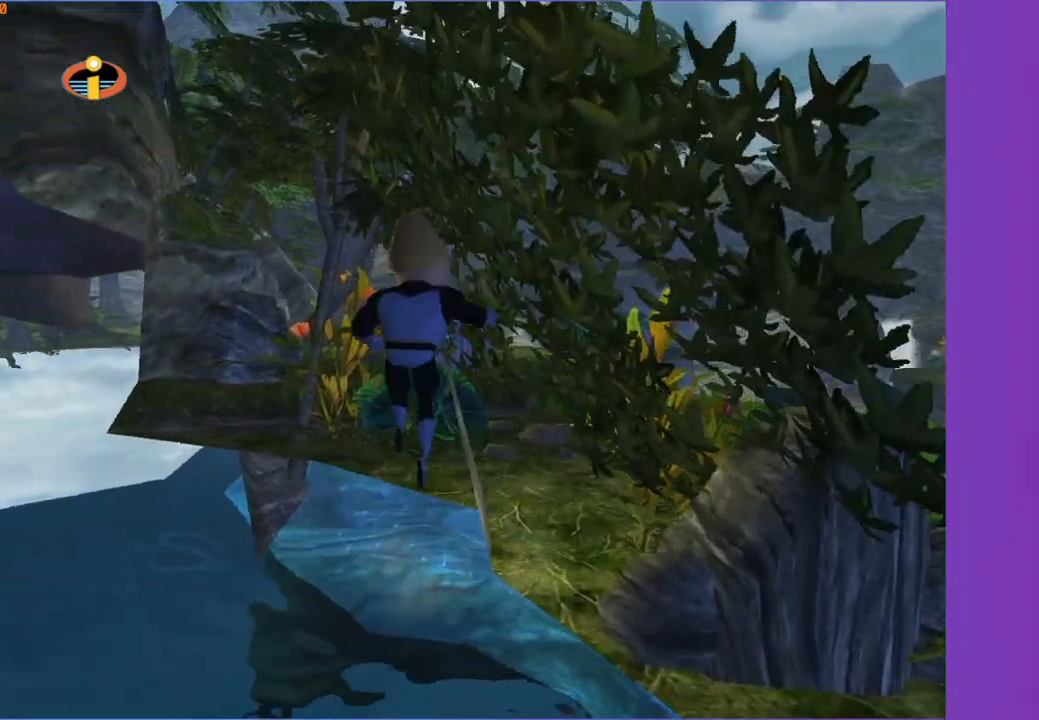
{"buttons": [], "left_stick": "up", "right_stick": "center", "events": [[383, "A", "up"]]}
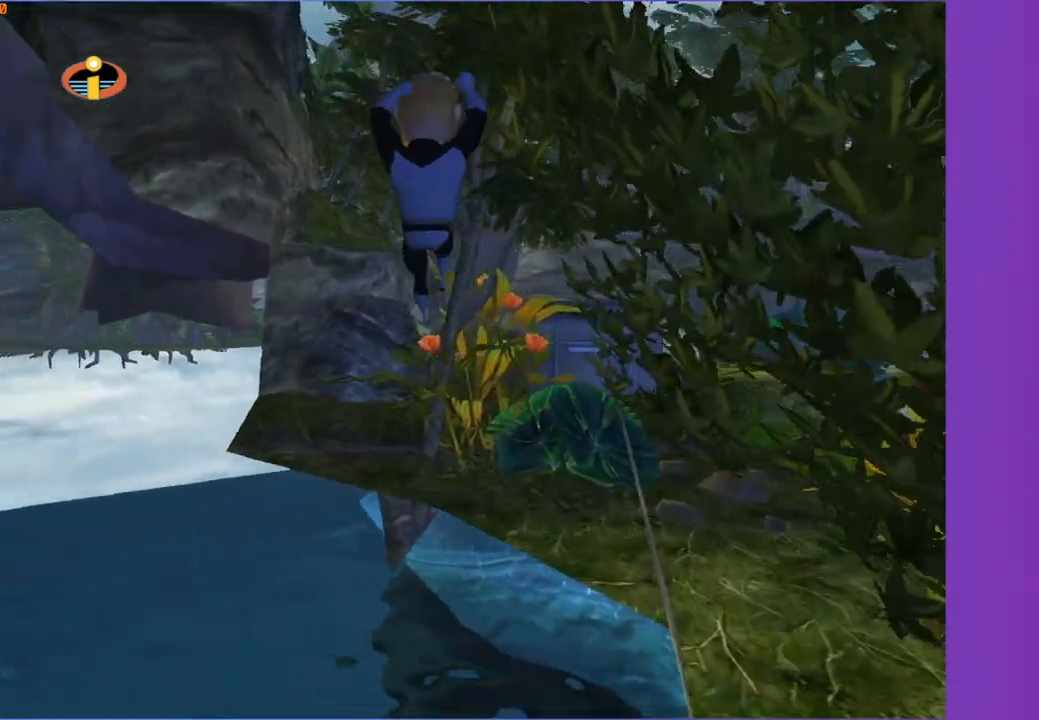
{"buttons": ["A"], "left_stick": "up-left", "right_stick": "center", "events": [[333, "A", "down"], [417, "left_stick", "up-left"]]}
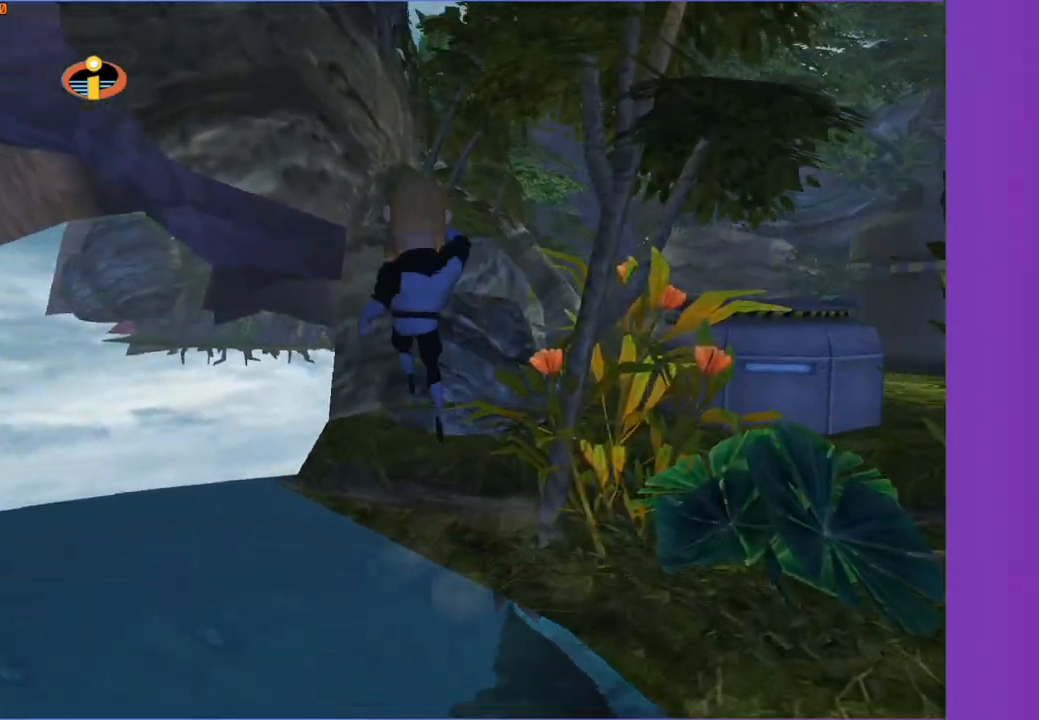
{"buttons": [], "left_stick": "up", "right_stick": "center", "events": [[133, "left_stick", "up-right"], [267, "A", "up"], [450, "left_stick", "up"]]}
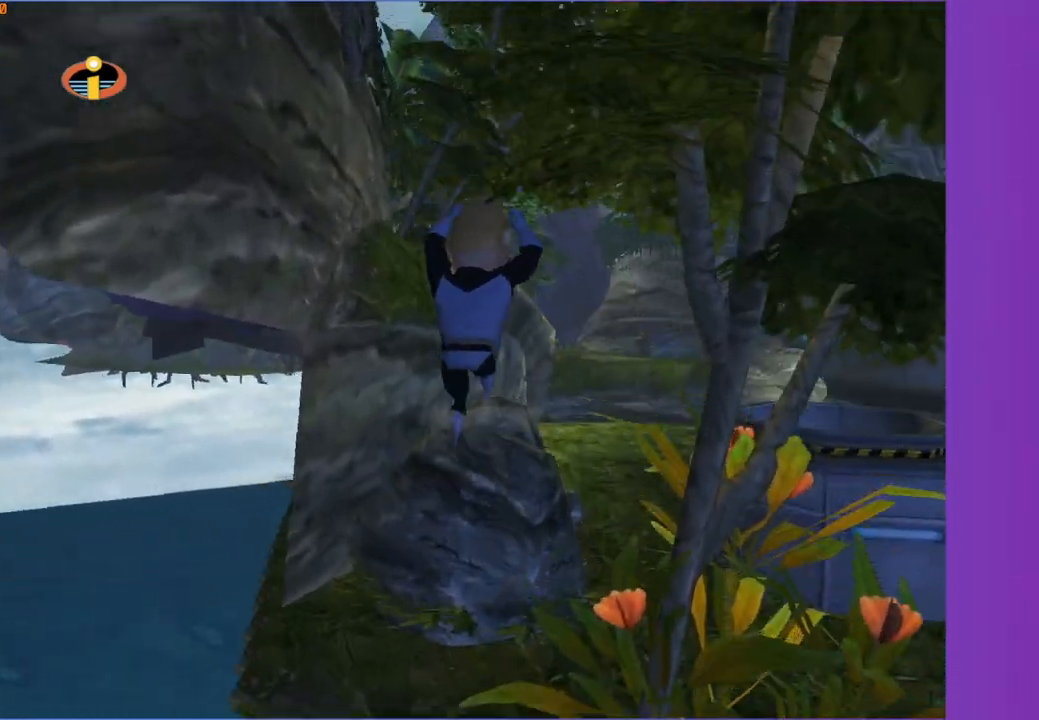
{"buttons": [], "left_stick": "up", "right_stick": "center", "events": [[50, "A", "down"], [200, "A", "up"]]}
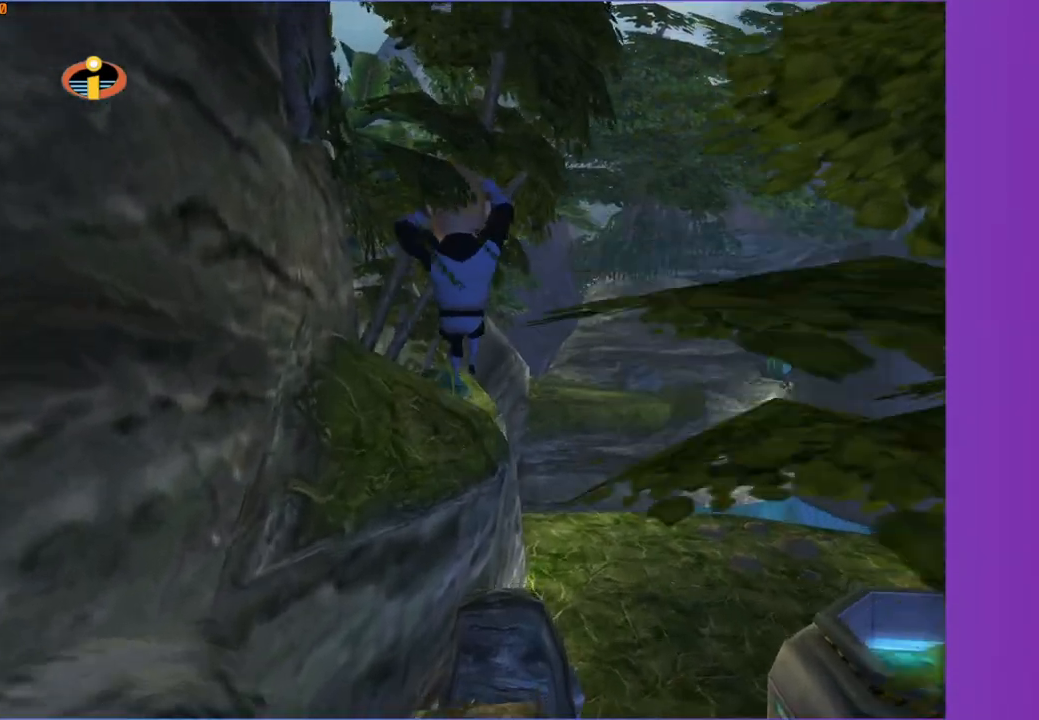
{"buttons": [], "left_stick": "up", "right_stick": "center", "events": []}
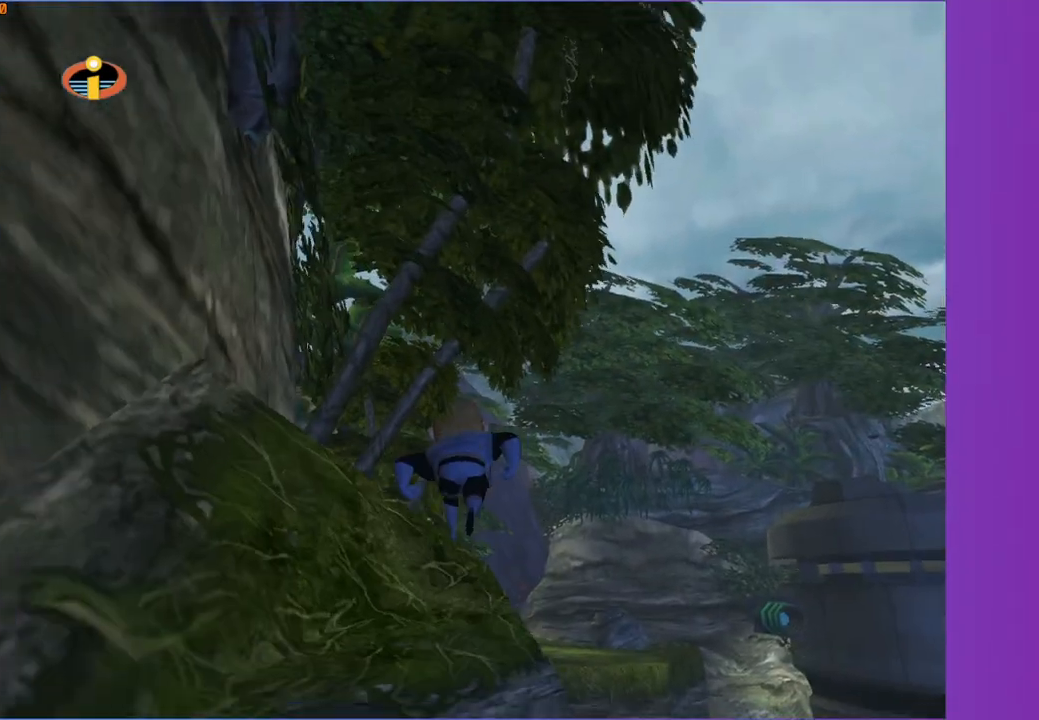
{"buttons": [], "left_stick": "up", "right_stick": "center", "events": [[83, "left_stick", "up-left"], [333, "left_stick", "up"]]}
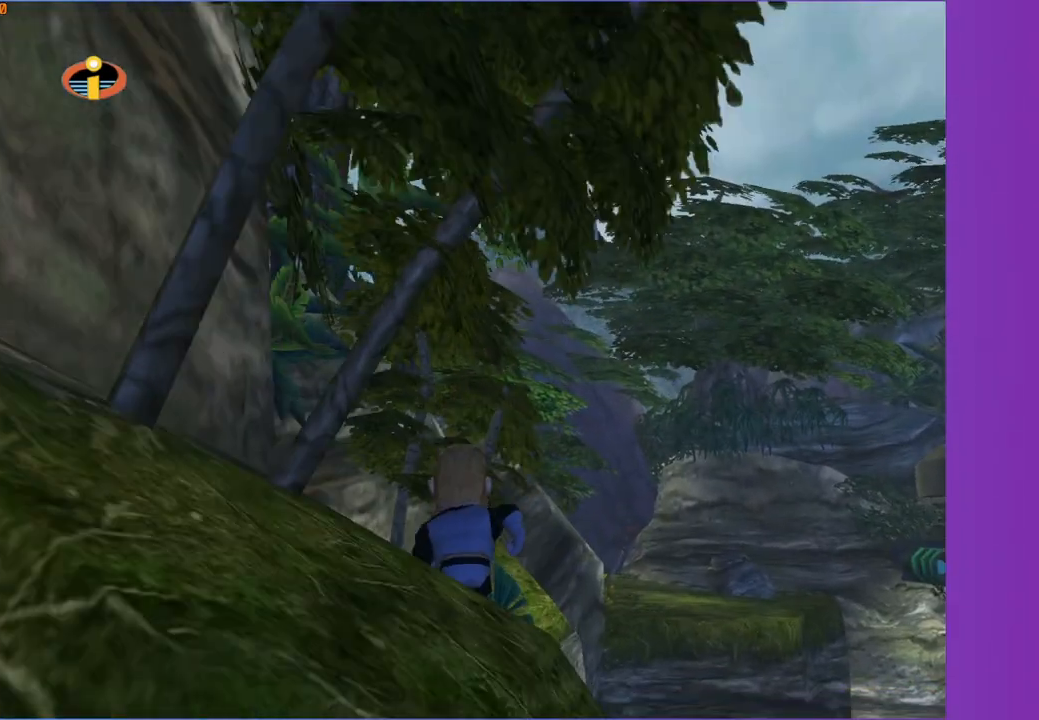
{"buttons": [], "left_stick": "up-right", "right_stick": "center", "events": [[67, "A", "down"], [200, "A", "up"], [200, "left_stick", "up-right"]]}
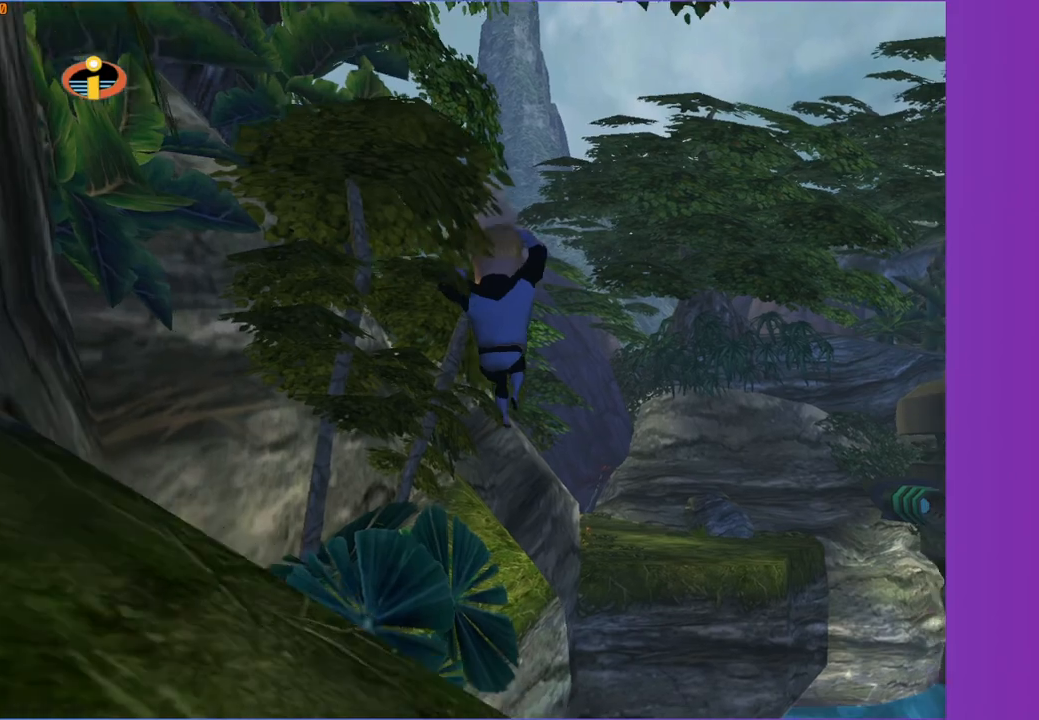
{"buttons": [], "left_stick": "center", "right_stick": "center", "events": [[100, "left_stick", "up-left"], [250, "left_stick", "up"], [450, "left_stick", "center"]]}
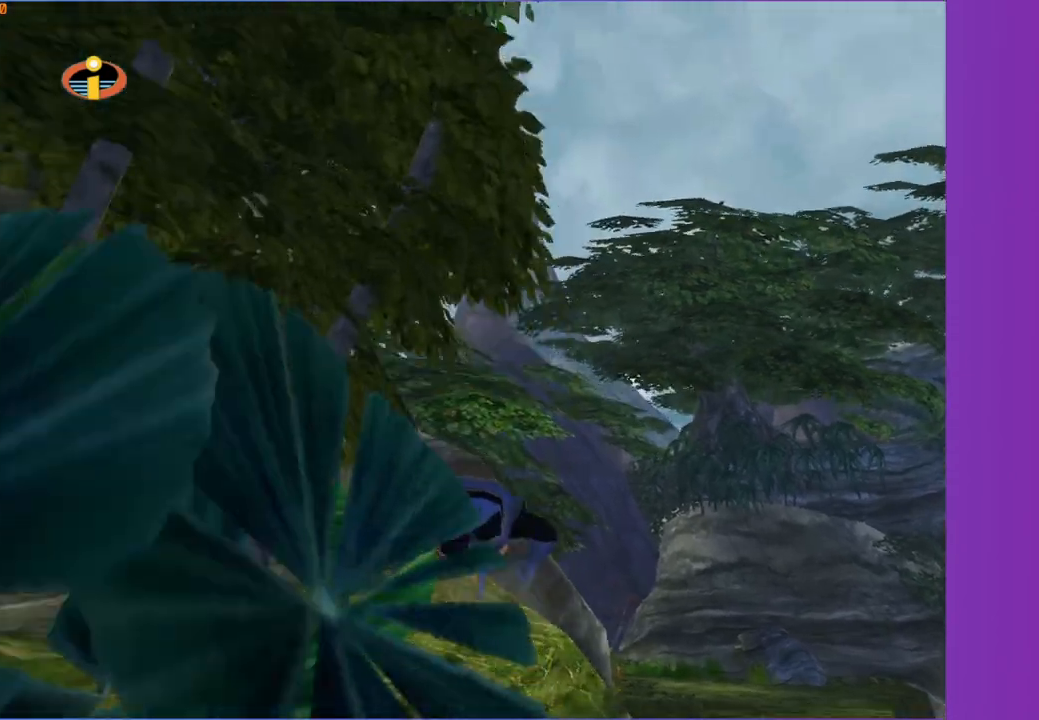
{"buttons": [], "left_stick": "center", "right_stick": "center", "events": [[117, "left_stick", "up-left"], [383, "left_stick", "center"]]}